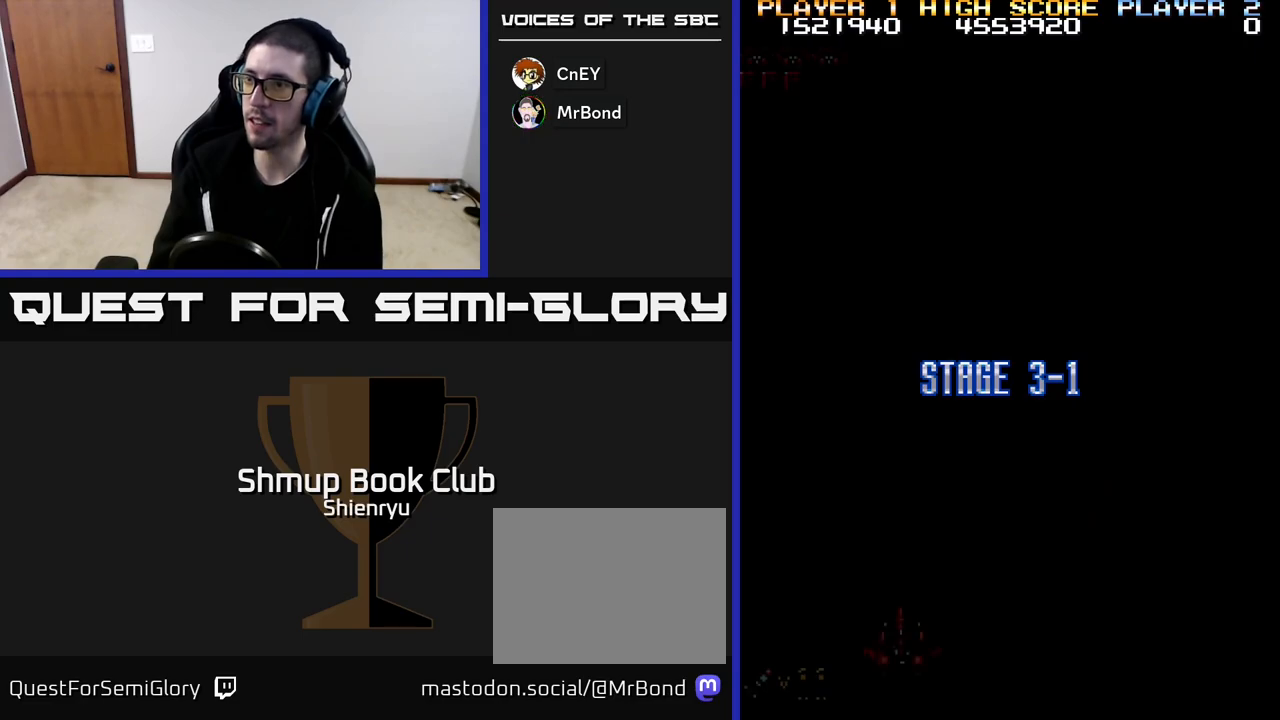
Gameplay with a controller (Xbox layout); each line is a JSON object with the inputs held at the frame after it. "events" lists button and stick changes between this image and that frame as [ms after this image, input, new state], when the widget could be followed in between. Not read: right_stick.
{"buttons": ["R2", "DPAD_UP", "DPAD_RIGHT"], "left_stick": "center", "events": [[17, "DPAD_UP", "down"], [17, "R2", "down"], [150, "DPAD_RIGHT", "down"]]}
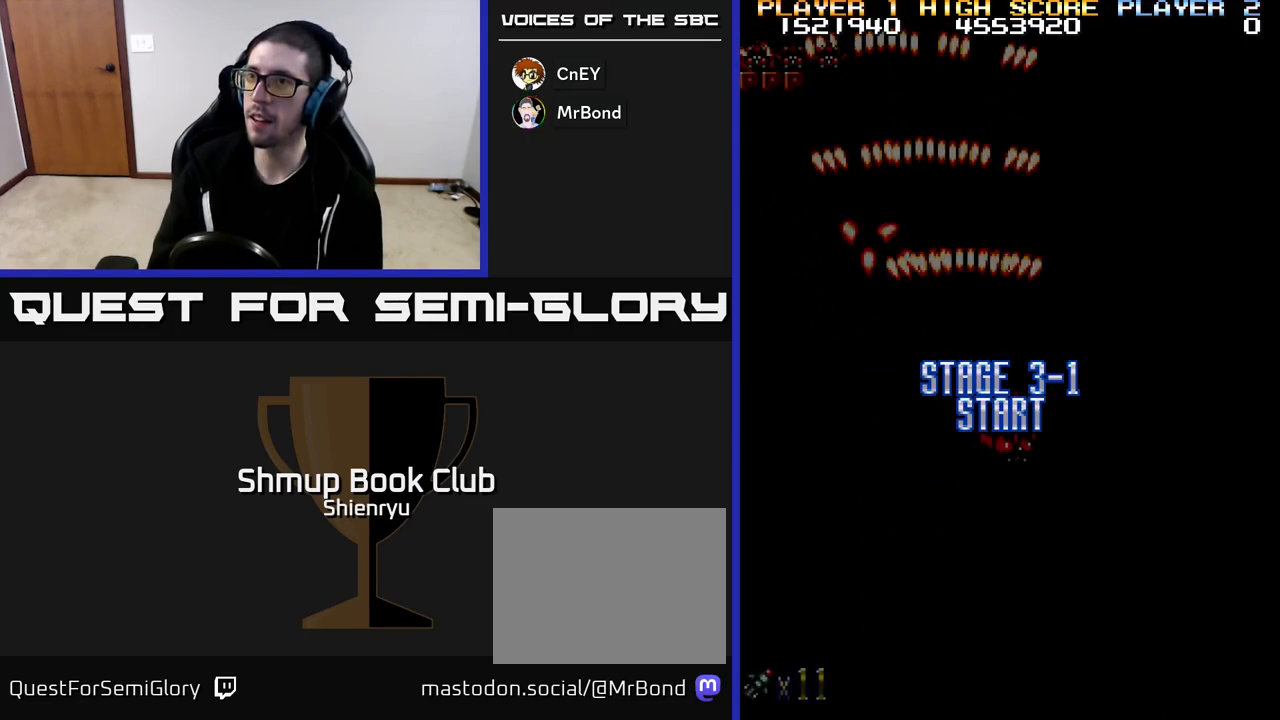
{"buttons": ["R2", "DPAD_LEFT"], "left_stick": "center", "events": [[67, "DPAD_UP", "up"], [317, "DPAD_RIGHT", "up"], [417, "DPAD_LEFT", "down"]]}
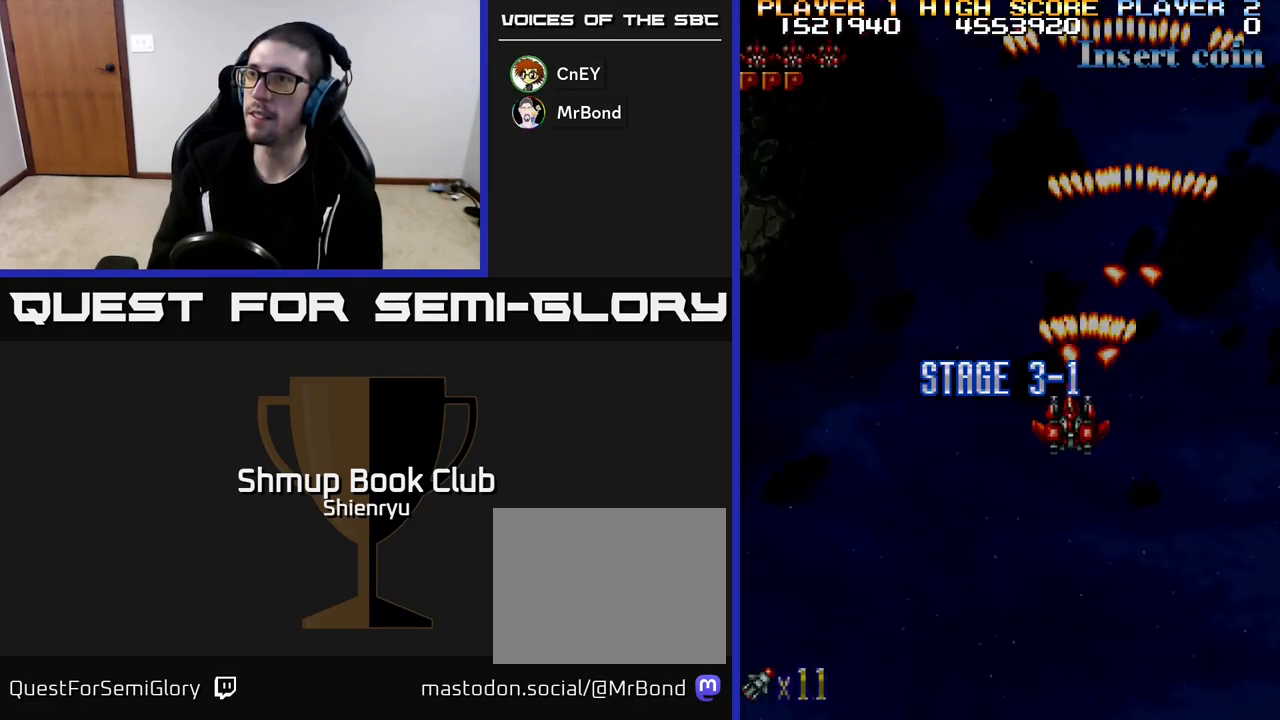
{"buttons": ["R2", "DPAD_LEFT"], "left_stick": "center", "events": []}
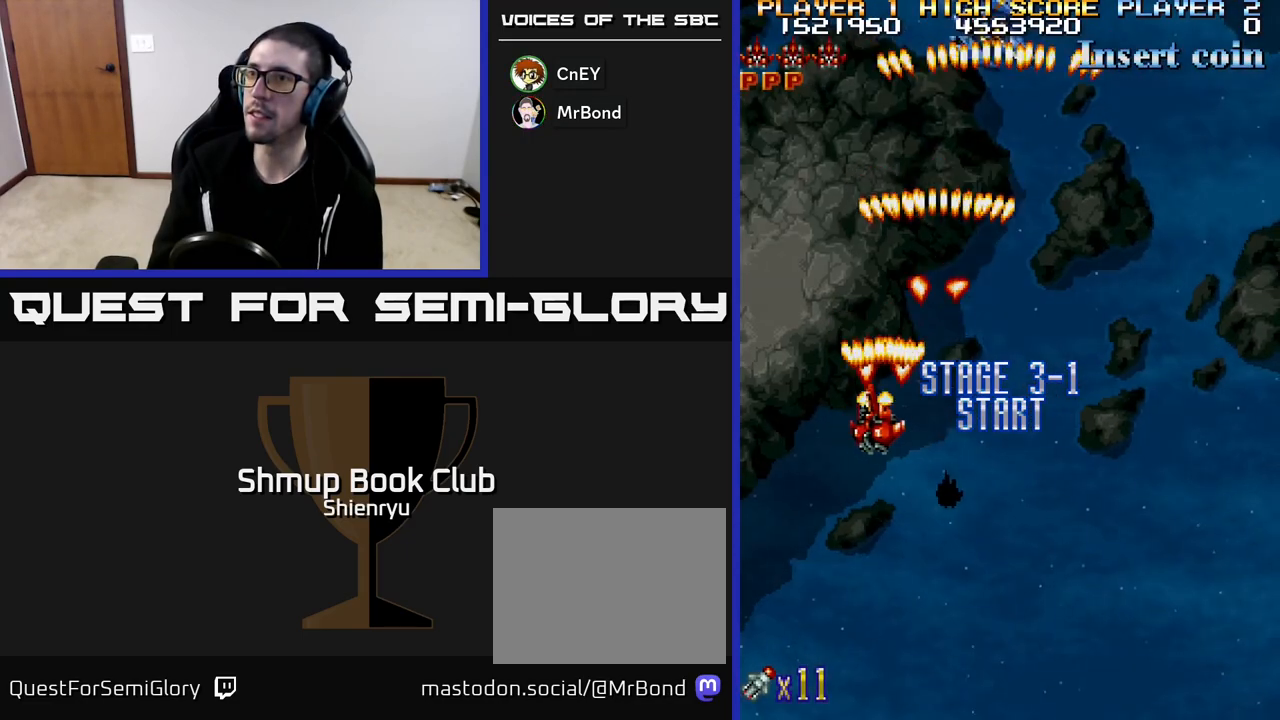
{"buttons": ["R2", "DPAD_RIGHT"], "left_stick": "center", "events": [[67, "DPAD_DOWN", "down"], [183, "DPAD_LEFT", "up"], [233, "DPAD_RIGHT", "down"], [267, "DPAD_DOWN", "up"]]}
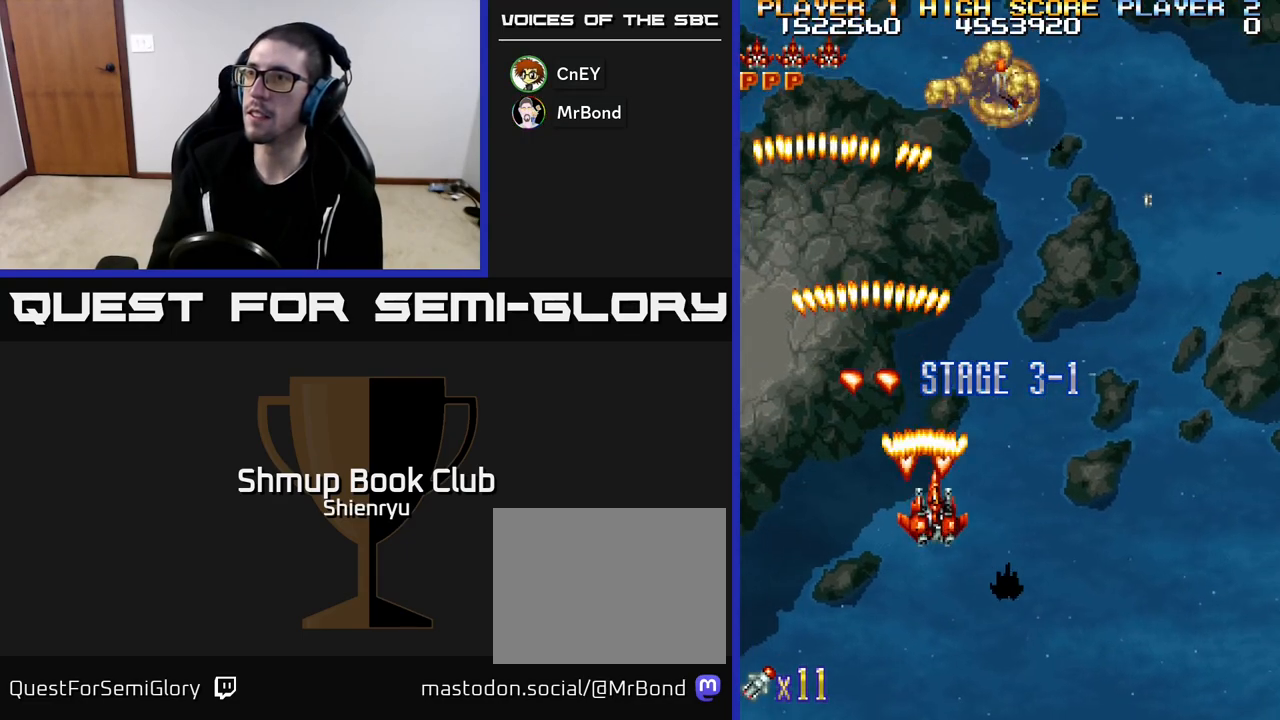
{"buttons": ["R2", "DPAD_RIGHT"], "left_stick": "center", "events": []}
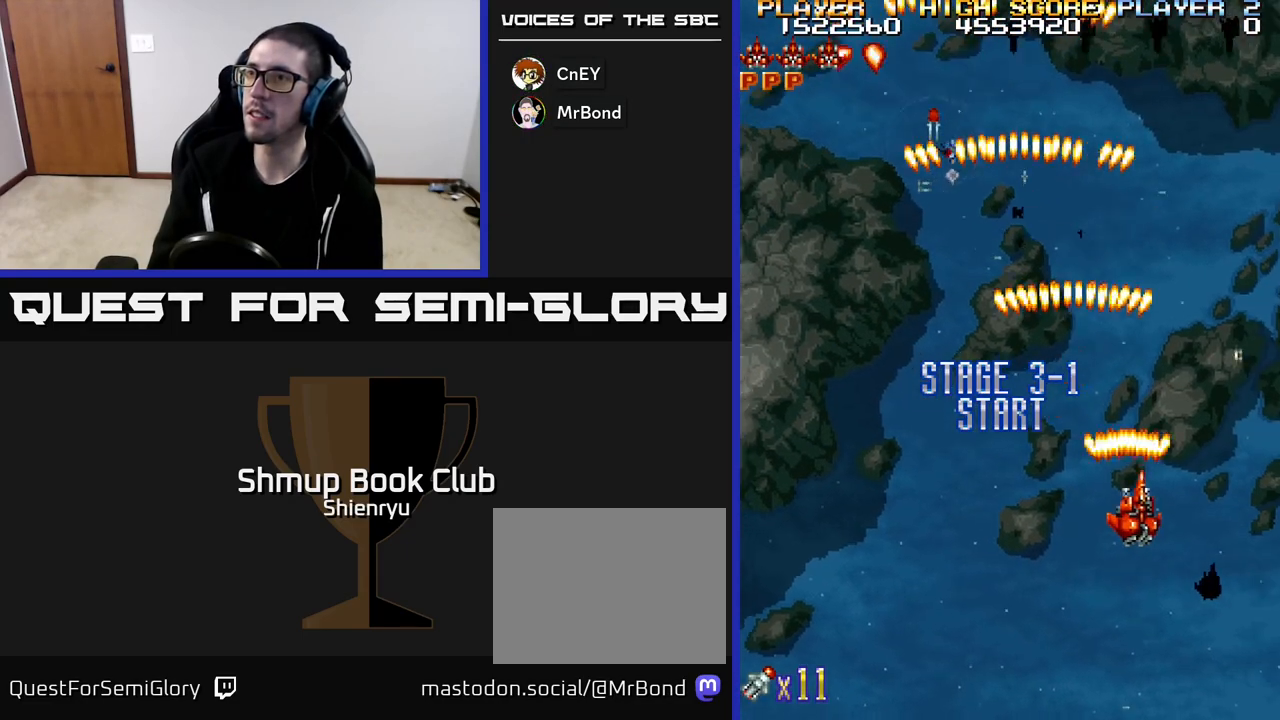
{"buttons": ["R2", "DPAD_LEFT"], "left_stick": "center", "events": [[200, "DPAD_DOWN", "down"], [200, "DPAD_RIGHT", "up"], [217, "DPAD_DOWN", "up"], [233, "DPAD_LEFT", "down"]]}
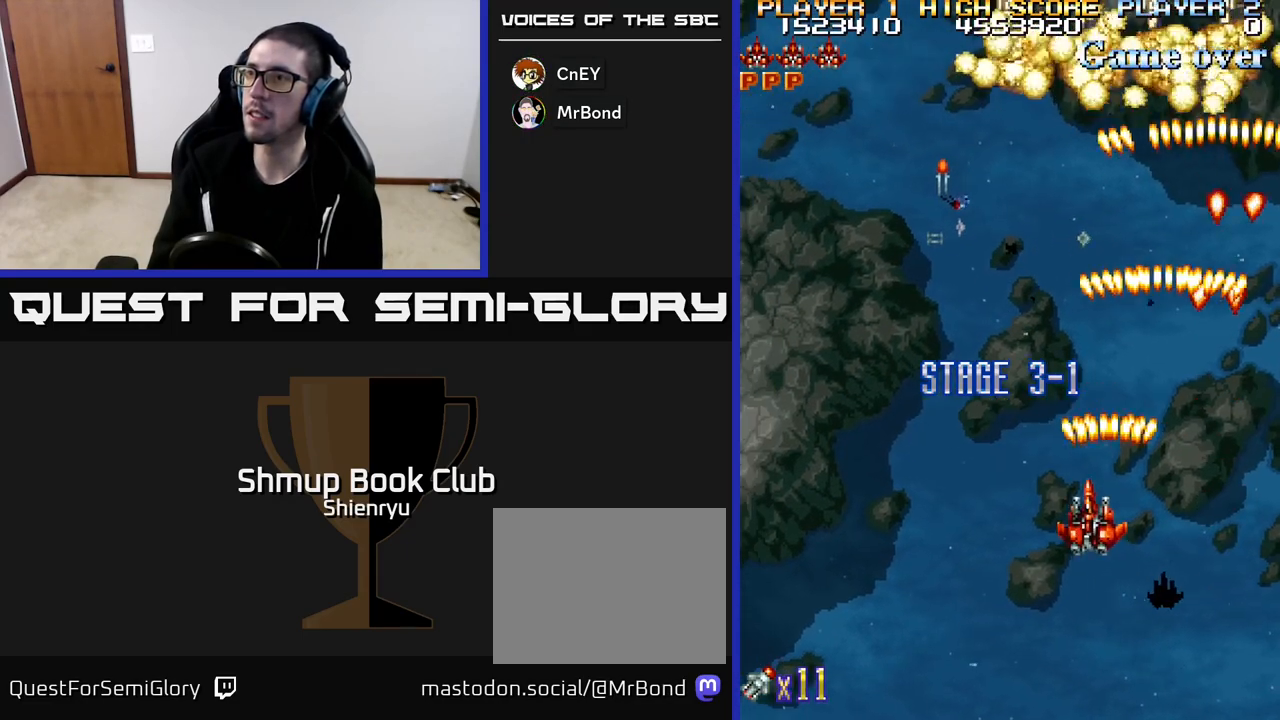
{"buttons": ["R2", "DPAD_LEFT"], "left_stick": "center", "events": []}
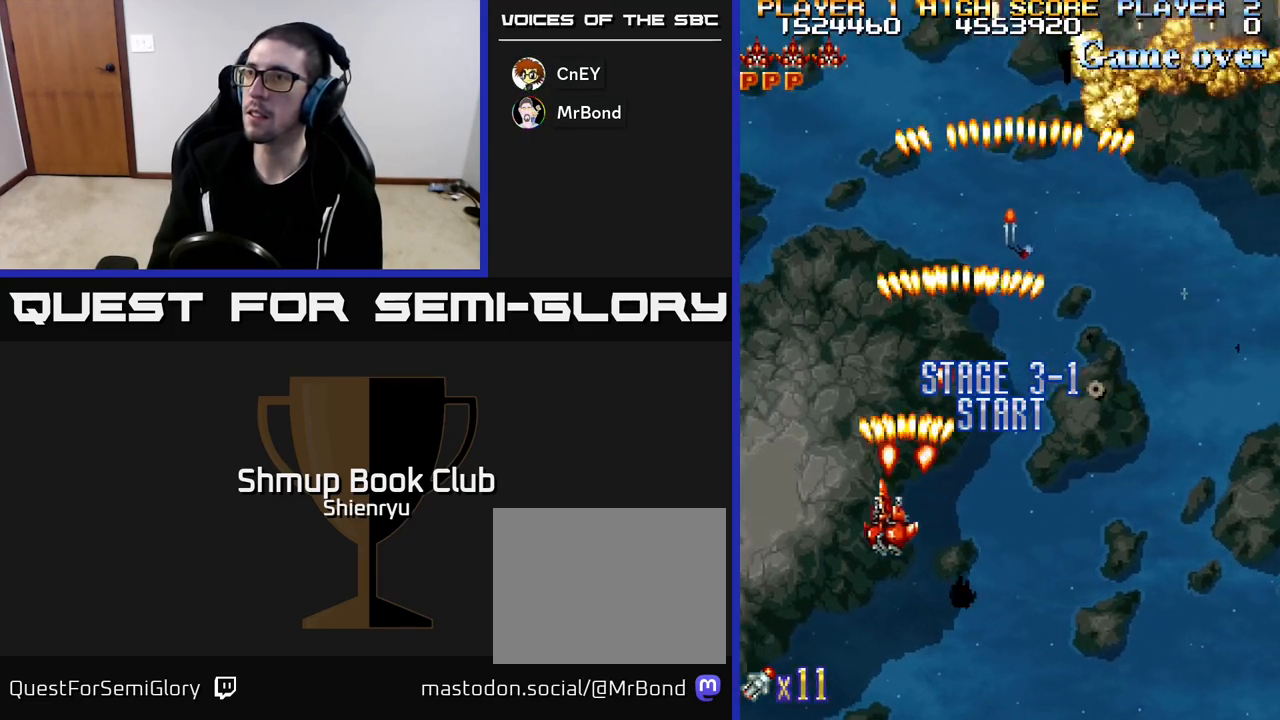
{"buttons": ["R2", "DPAD_RIGHT"], "left_stick": "center", "events": [[100, "DPAD_LEFT", "up"], [117, "DPAD_RIGHT", "down"]]}
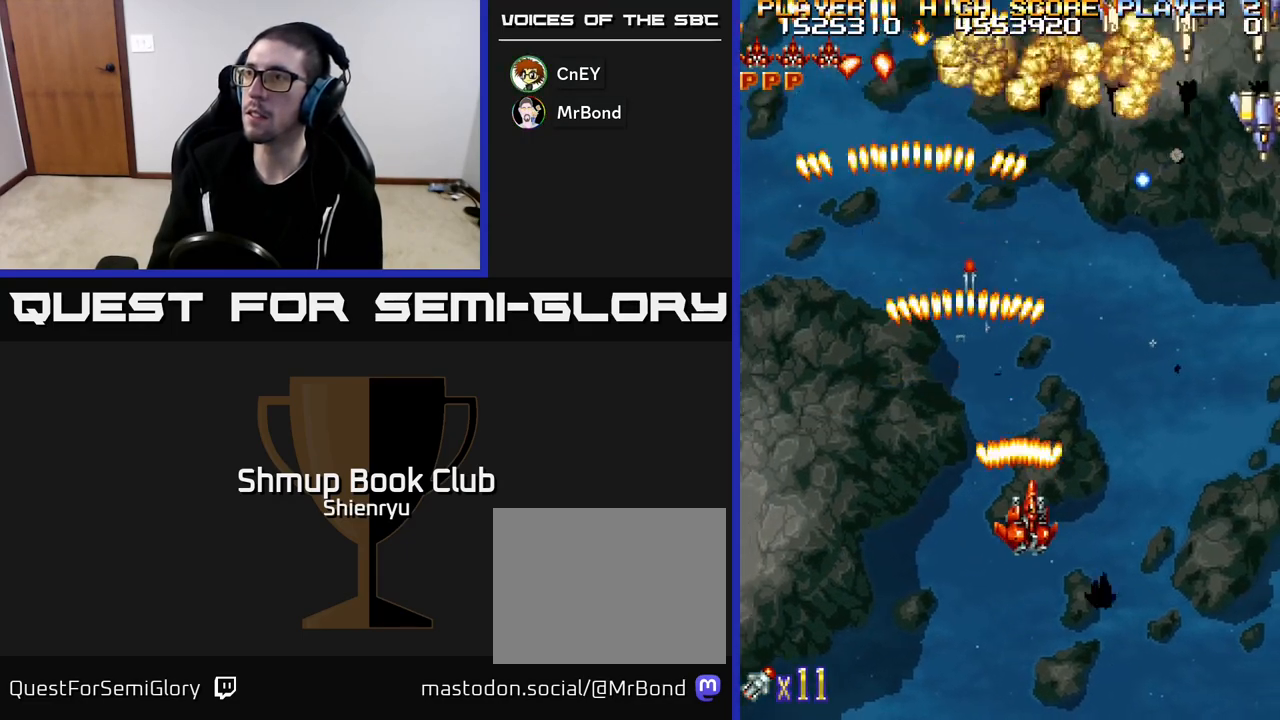
{"buttons": ["R2", "DPAD_DOWN", "DPAD_RIGHT"], "left_stick": "center", "events": [[433, "DPAD_DOWN", "down"]]}
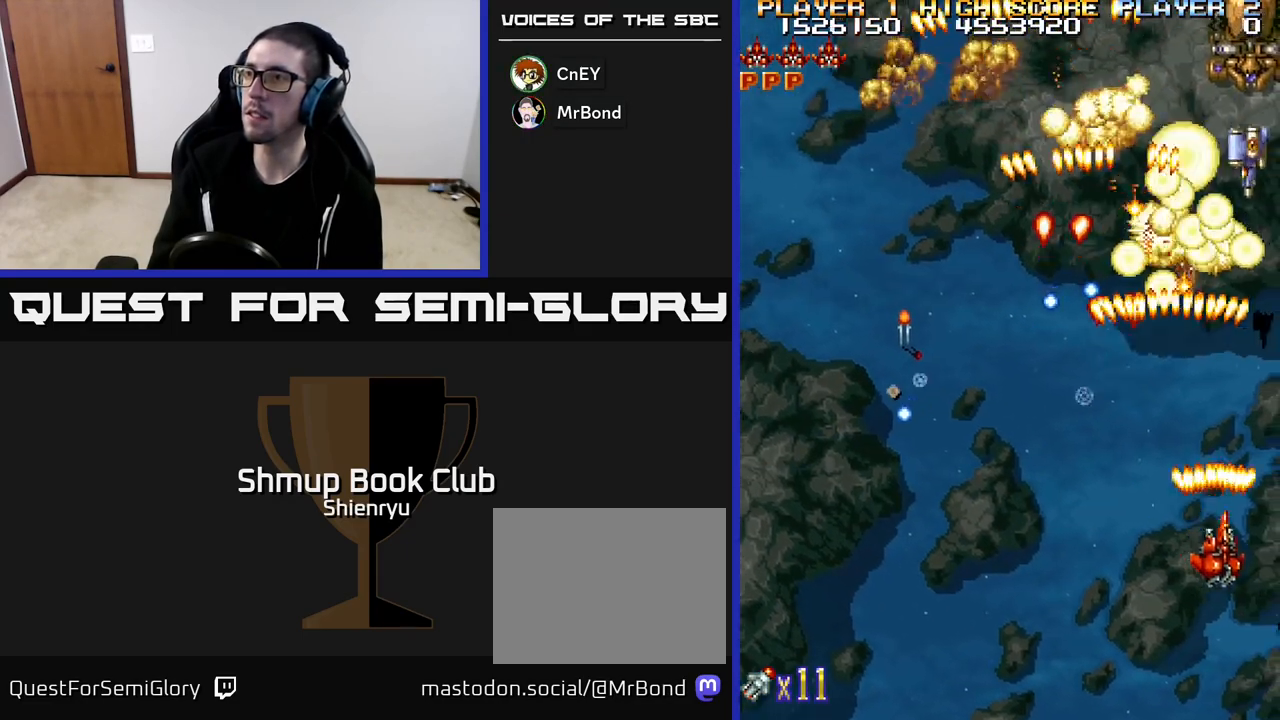
{"buttons": ["R2", "DPAD_UP", "DPAD_LEFT"], "left_stick": "center", "events": [[183, "DPAD_RIGHT", "up"], [333, "DPAD_DOWN", "up"], [367, "DPAD_LEFT", "down"], [367, "DPAD_UP", "down"]]}
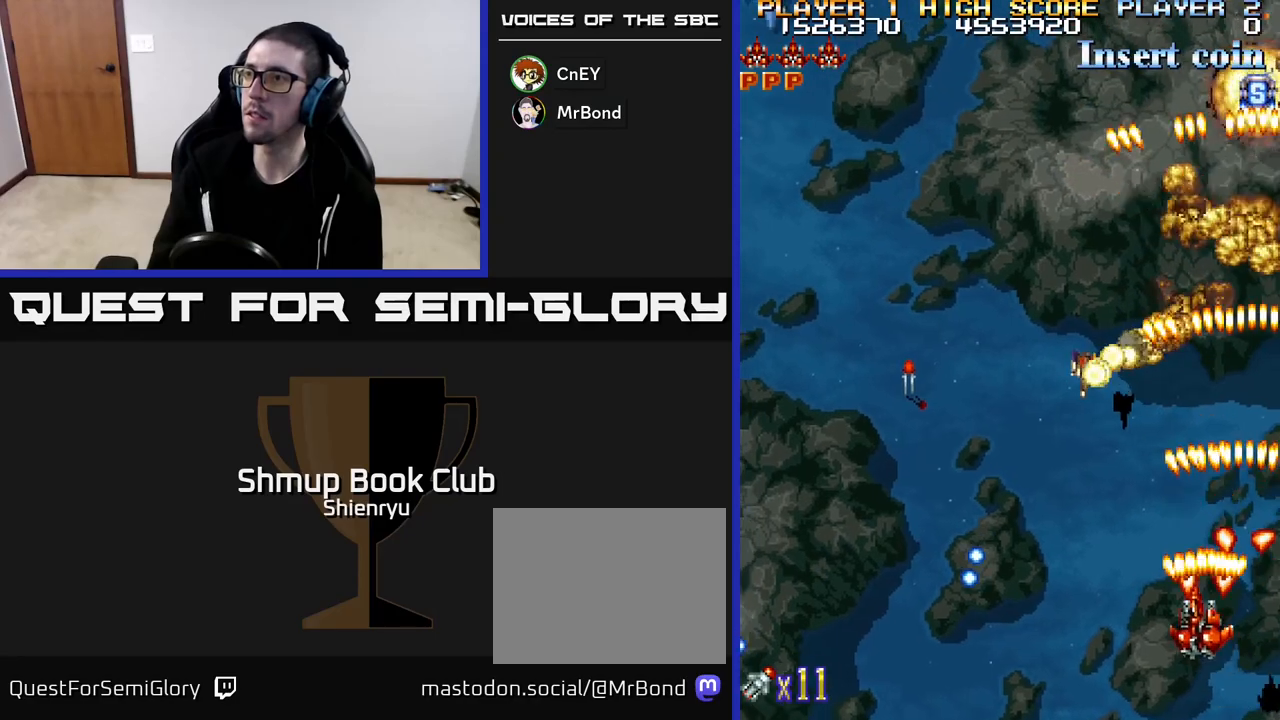
{"buttons": ["R2", "DPAD_LEFT"], "left_stick": "center", "events": [[450, "DPAD_UP", "up"]]}
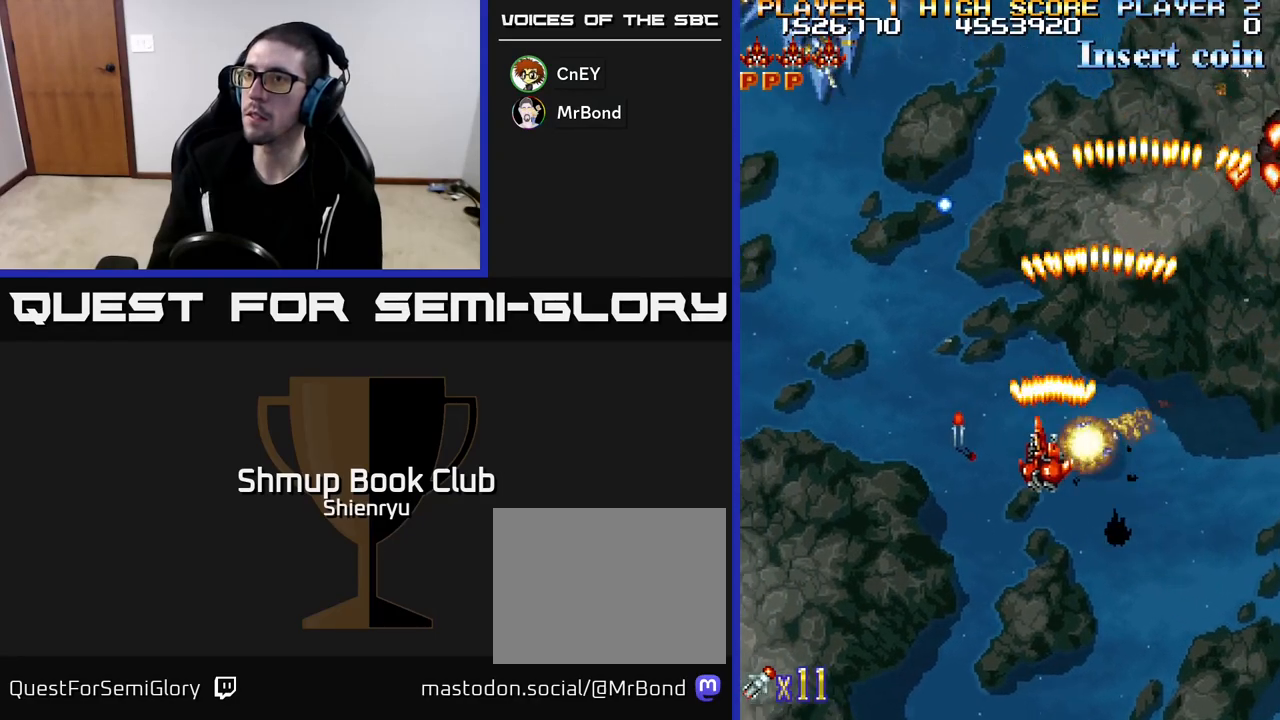
{"buttons": ["R2", "DPAD_LEFT"], "left_stick": "center", "events": []}
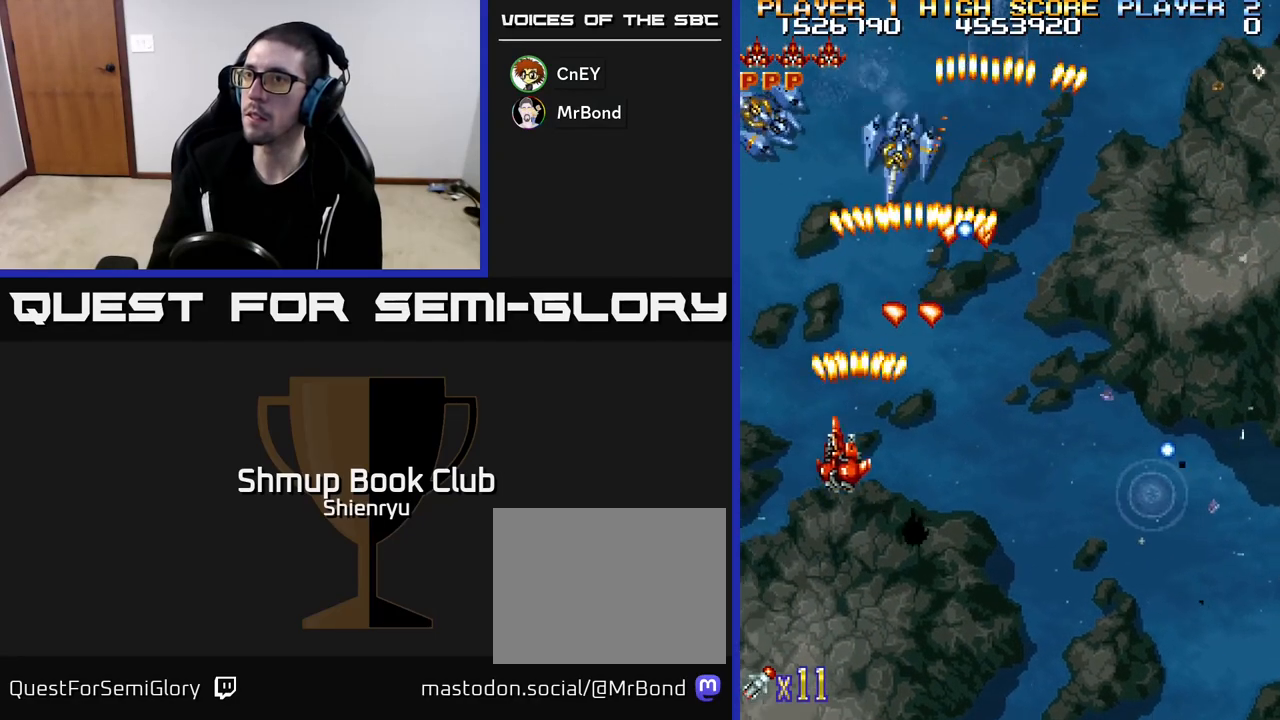
{"buttons": ["R2", "DPAD_DOWN", "DPAD_LEFT"], "left_stick": "center", "events": [[133, "DPAD_DOWN", "down"]]}
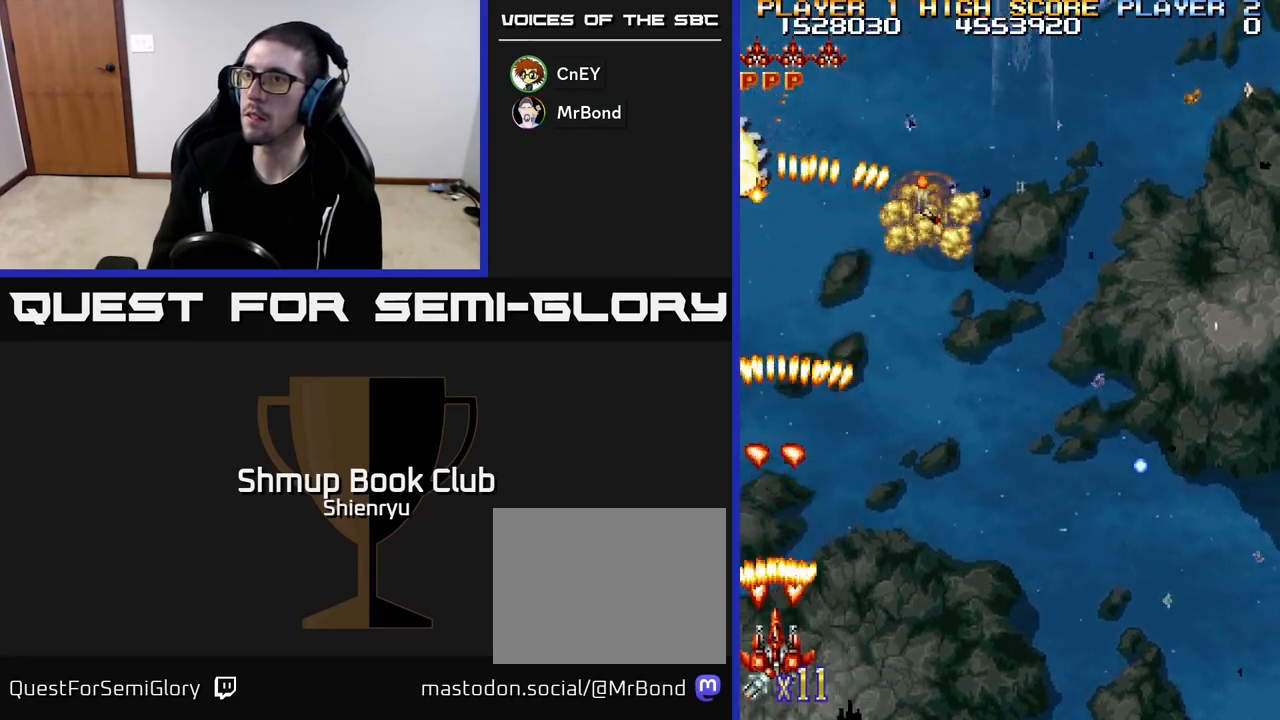
{"buttons": ["R2", "DPAD_UP", "DPAD_RIGHT"], "left_stick": "center", "events": [[33, "DPAD_LEFT", "up"], [133, "DPAD_DOWN", "up"], [183, "DPAD_LEFT", "down"], [183, "DPAD_UP", "down"], [217, "DPAD_LEFT", "up"], [300, "DPAD_RIGHT", "down"]]}
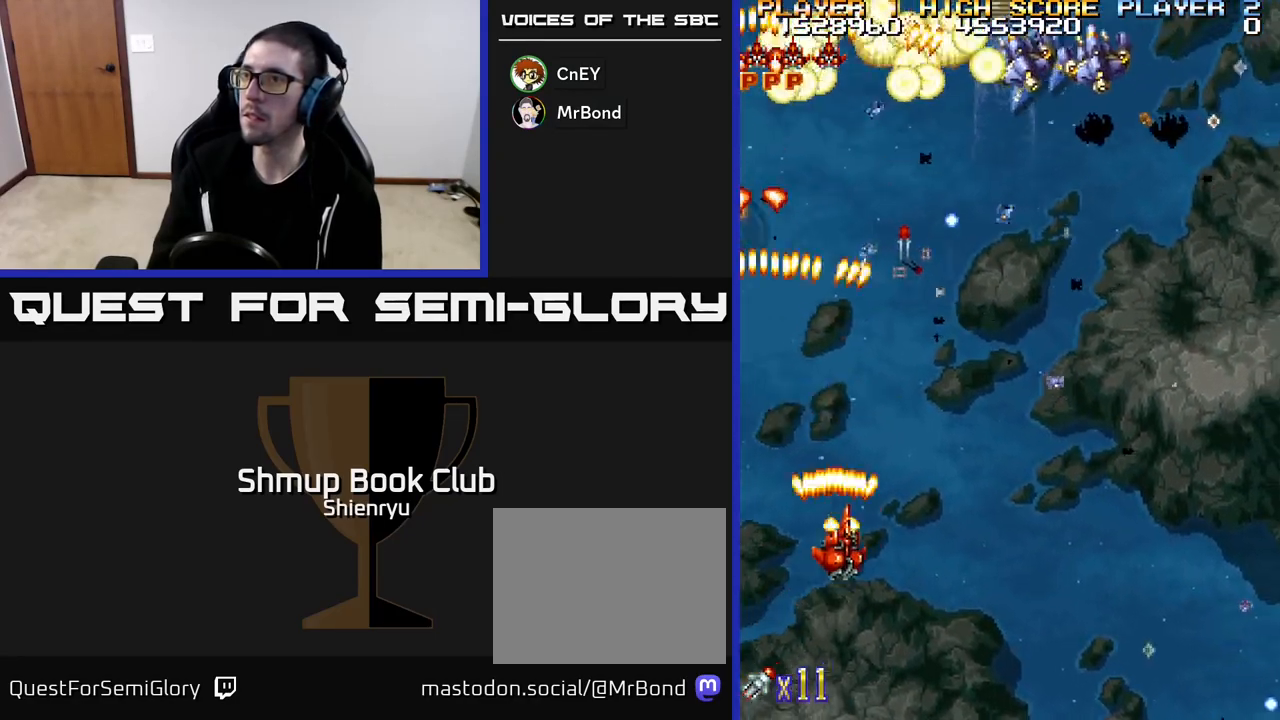
{"buttons": ["R2", "DPAD_RIGHT"], "left_stick": "center", "events": [[167, "DPAD_UP", "up"]]}
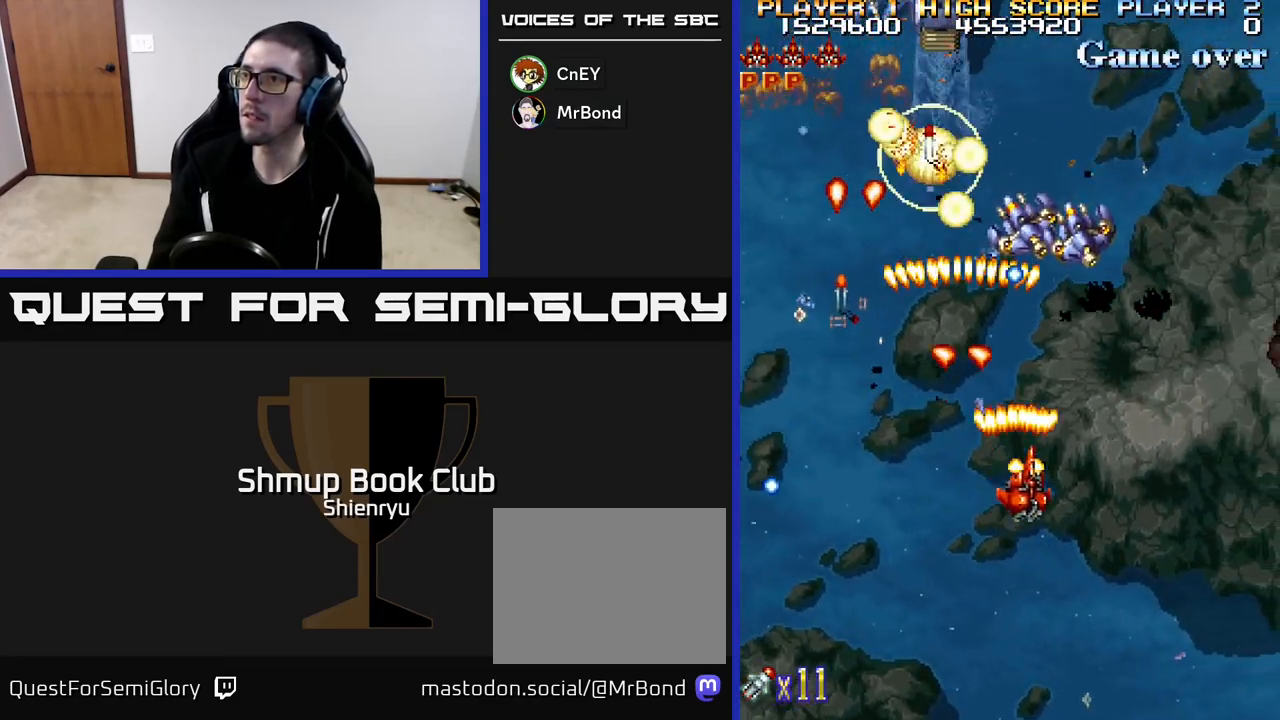
{"buttons": ["R2", "DPAD_RIGHT"], "left_stick": "center", "events": []}
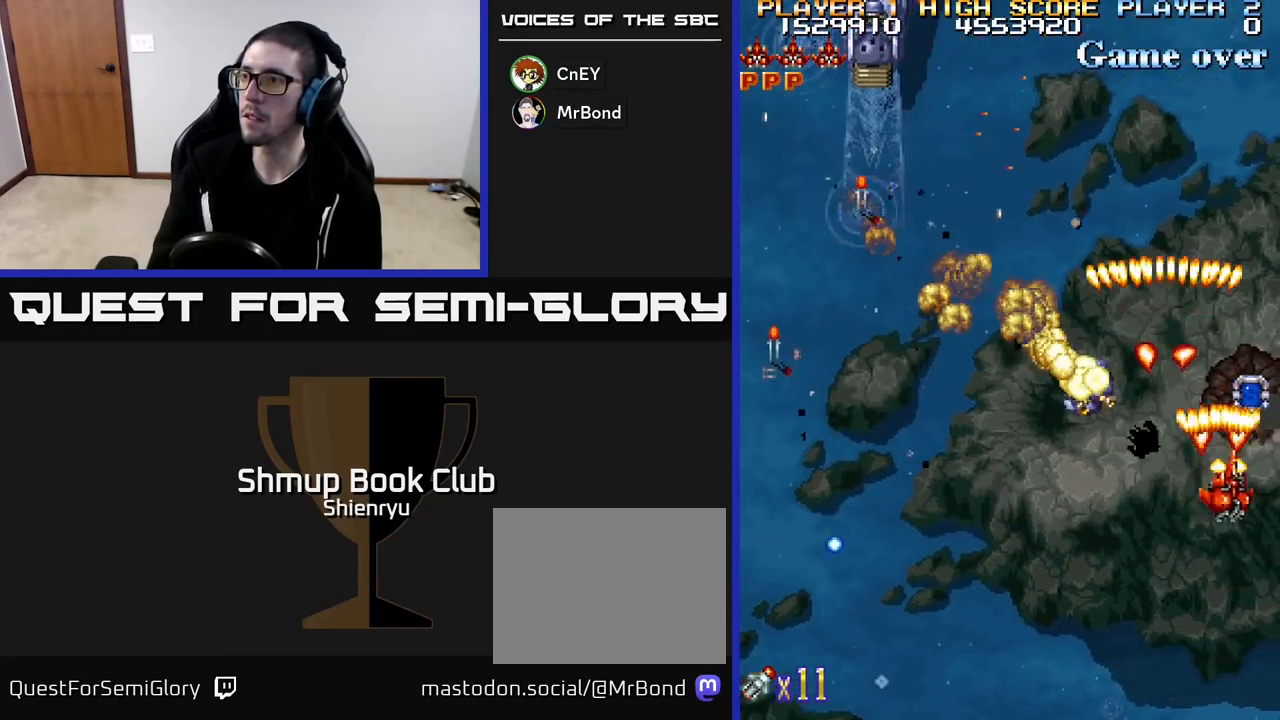
{"buttons": ["R2", "DPAD_DOWN"], "left_stick": "center", "events": [[50, "DPAD_UP", "down"], [150, "DPAD_RIGHT", "up"], [183, "DPAD_LEFT", "down"], [217, "DPAD_UP", "up"], [400, "DPAD_DOWN", "down"], [483, "DPAD_LEFT", "up"]]}
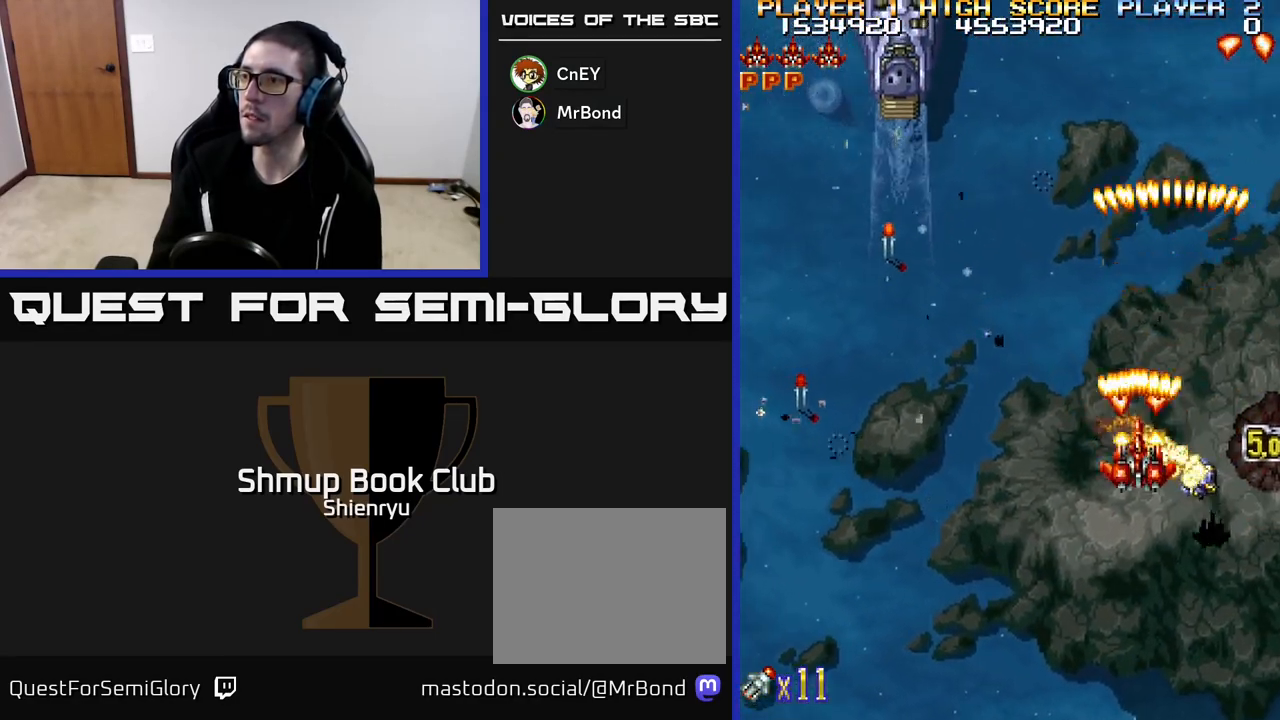
{"buttons": ["R2", "DPAD_LEFT"], "left_stick": "center", "events": [[50, "DPAD_RIGHT", "down"], [183, "DPAD_DOWN", "up"], [267, "DPAD_UP", "down"], [283, "DPAD_RIGHT", "up"], [333, "DPAD_LEFT", "down"], [383, "DPAD_UP", "up"]]}
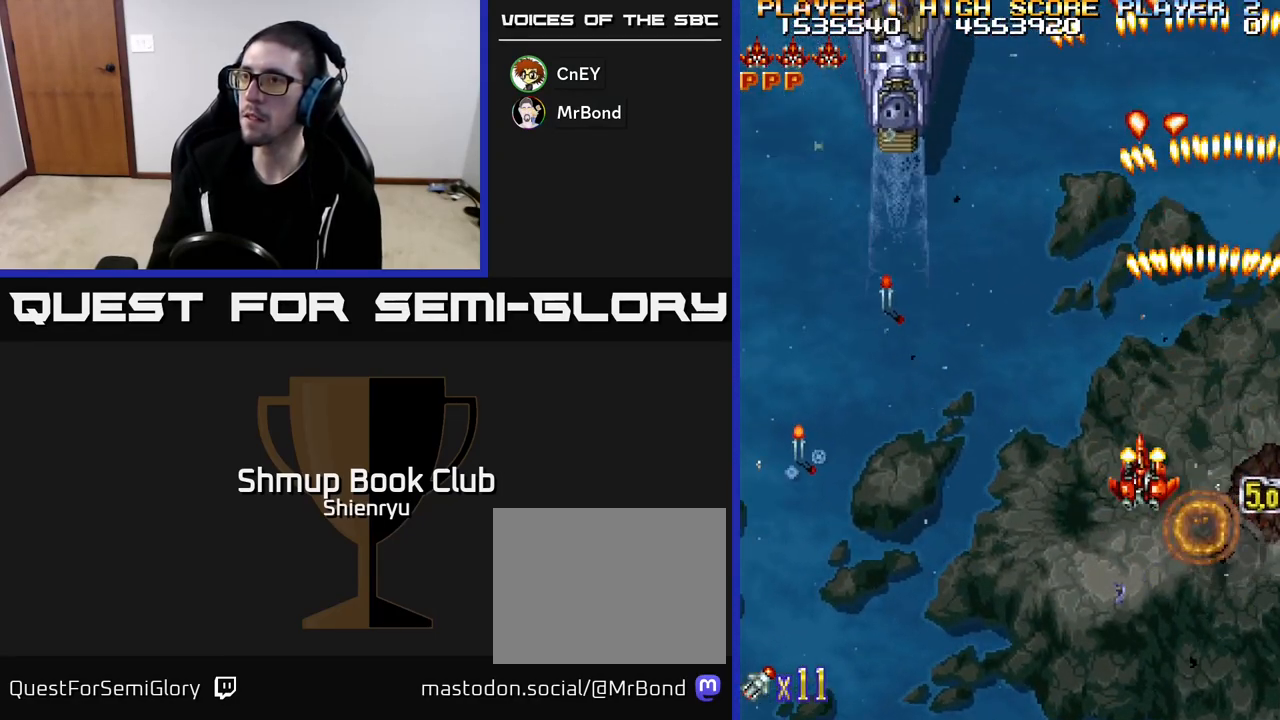
{"buttons": ["R2", "DPAD_UP", "DPAD_LEFT"], "left_stick": "center", "events": [[267, "DPAD_UP", "down"]]}
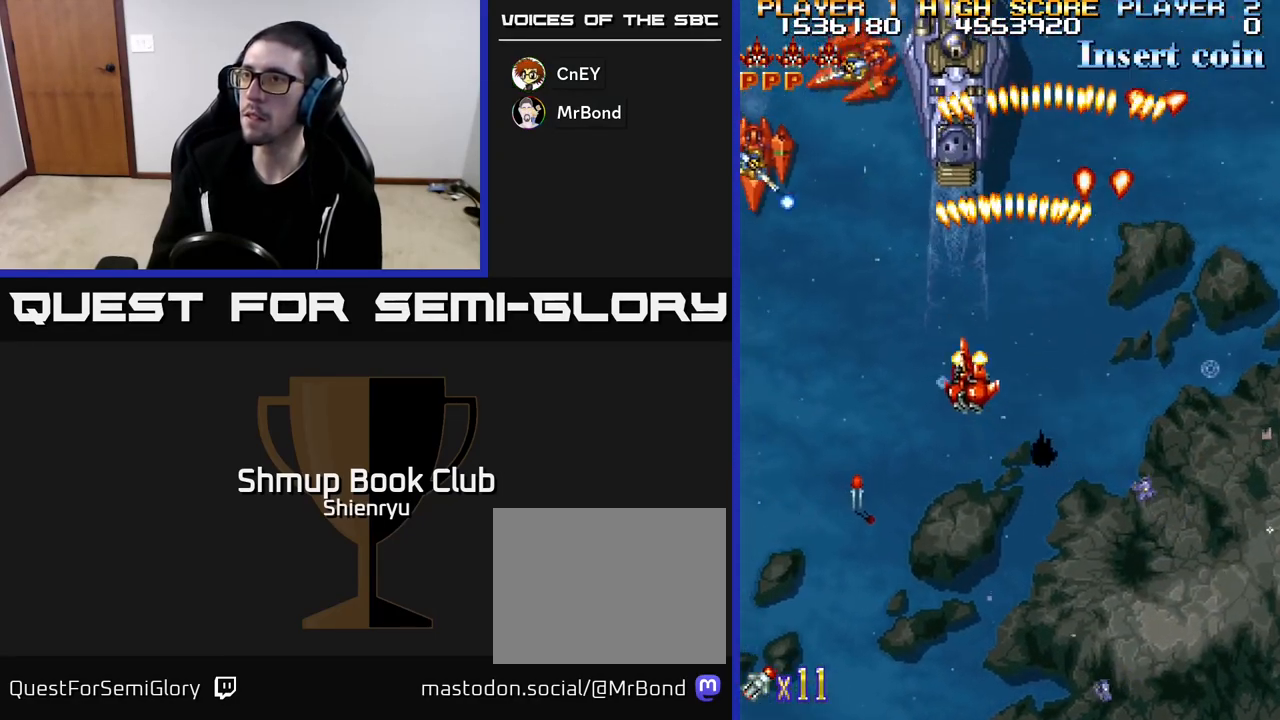
{"buttons": ["R2", "DPAD_DOWN", "DPAD_LEFT"], "left_stick": "center", "events": [[50, "DPAD_LEFT", "up"], [117, "DPAD_UP", "up"], [150, "DPAD_DOWN", "down"], [167, "DPAD_LEFT", "down"]]}
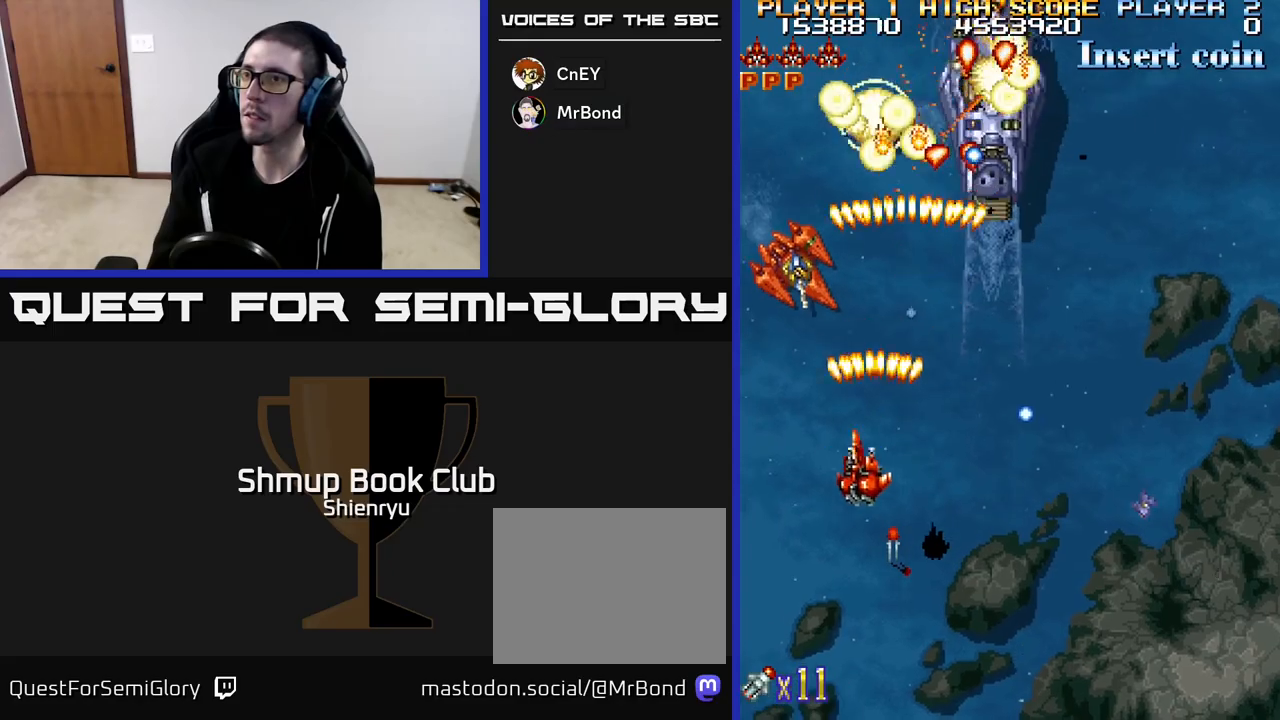
{"buttons": ["R2", "DPAD_UP", "DPAD_RIGHT"], "left_stick": "center", "events": [[100, "DPAD_LEFT", "up"], [200, "DPAD_RIGHT", "down"], [383, "DPAD_DOWN", "up"], [450, "DPAD_UP", "down"]]}
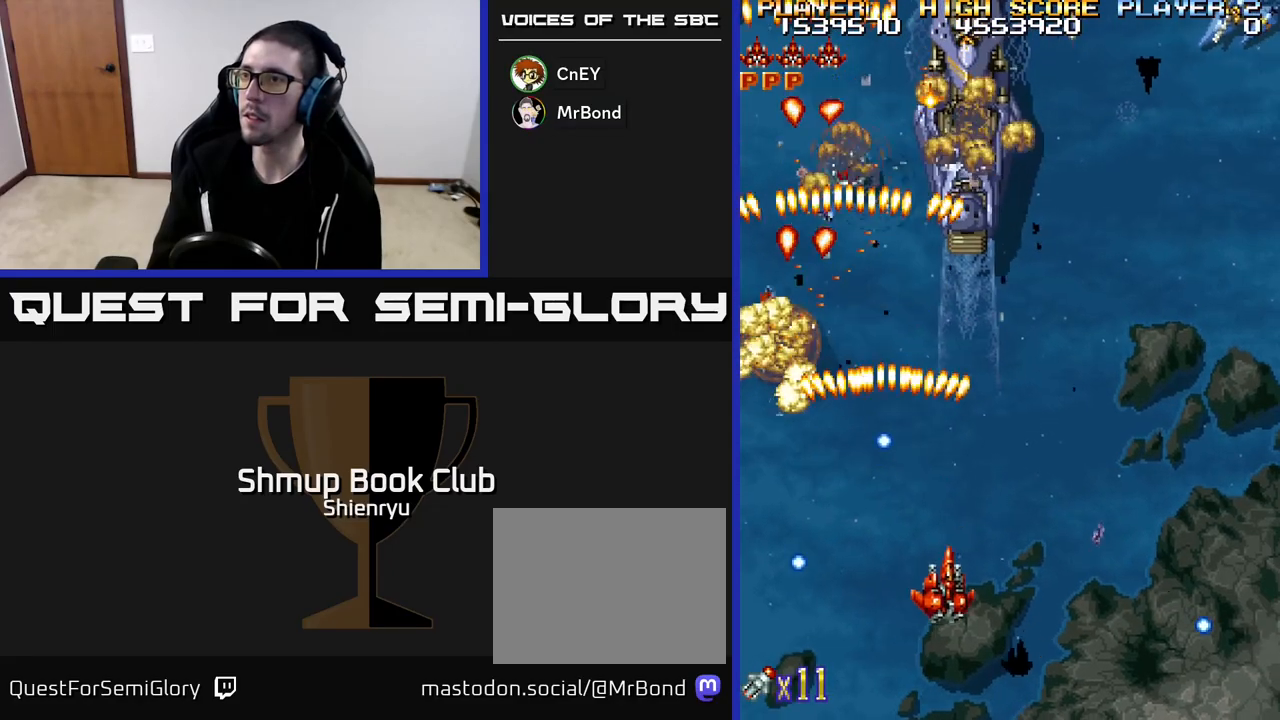
{"buttons": ["R2"], "left_stick": "center", "events": [[167, "DPAD_RIGHT", "up"], [383, "DPAD_UP", "up"]]}
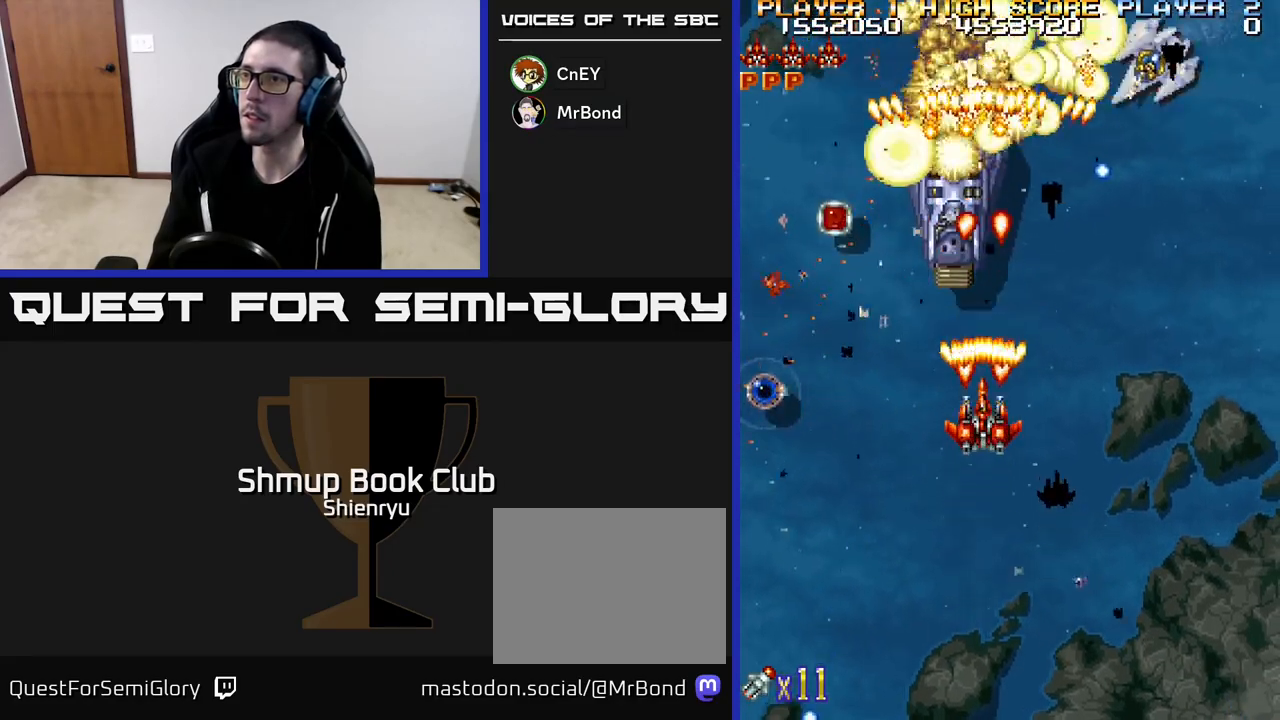
{"buttons": ["R2", "DPAD_DOWN"], "left_stick": "center", "events": [[250, "DPAD_DOWN", "down"]]}
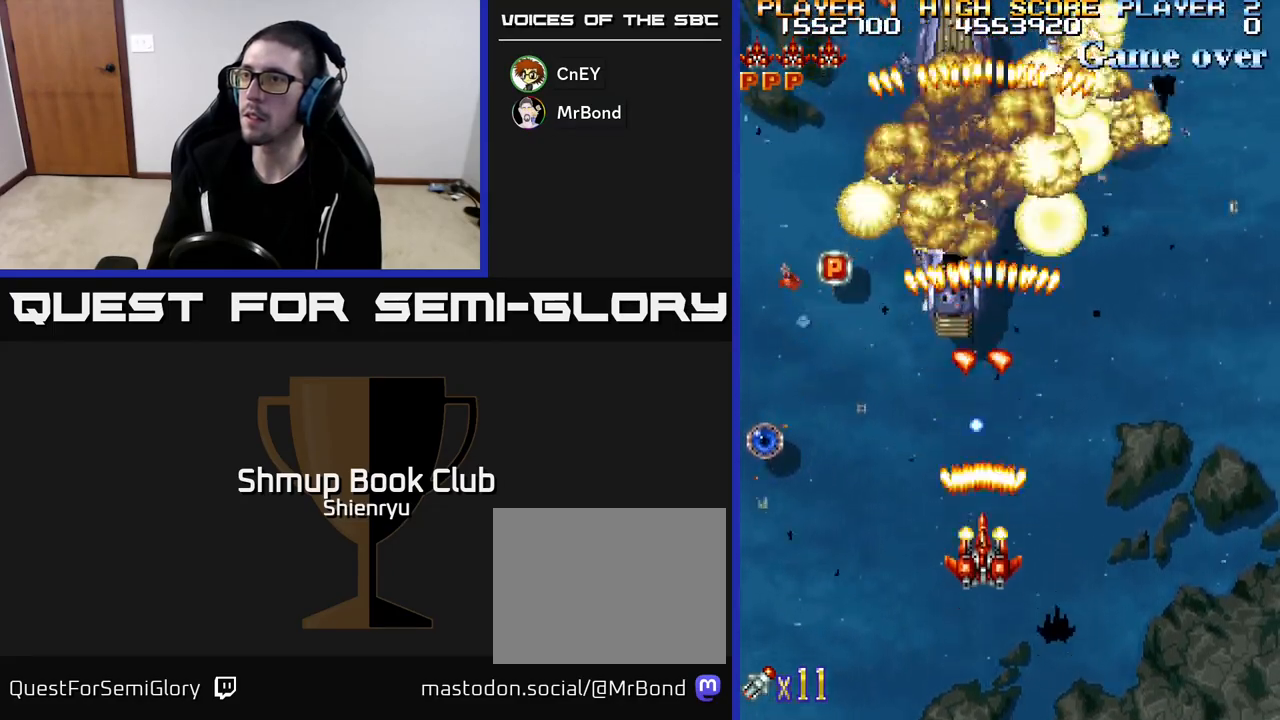
{"buttons": ["R2", "DPAD_LEFT"], "left_stick": "center", "events": [[83, "DPAD_RIGHT", "down"], [100, "DPAD_DOWN", "up"], [333, "DPAD_DOWN", "down"], [367, "DPAD_RIGHT", "up"], [400, "DPAD_LEFT", "down"], [450, "DPAD_DOWN", "up"]]}
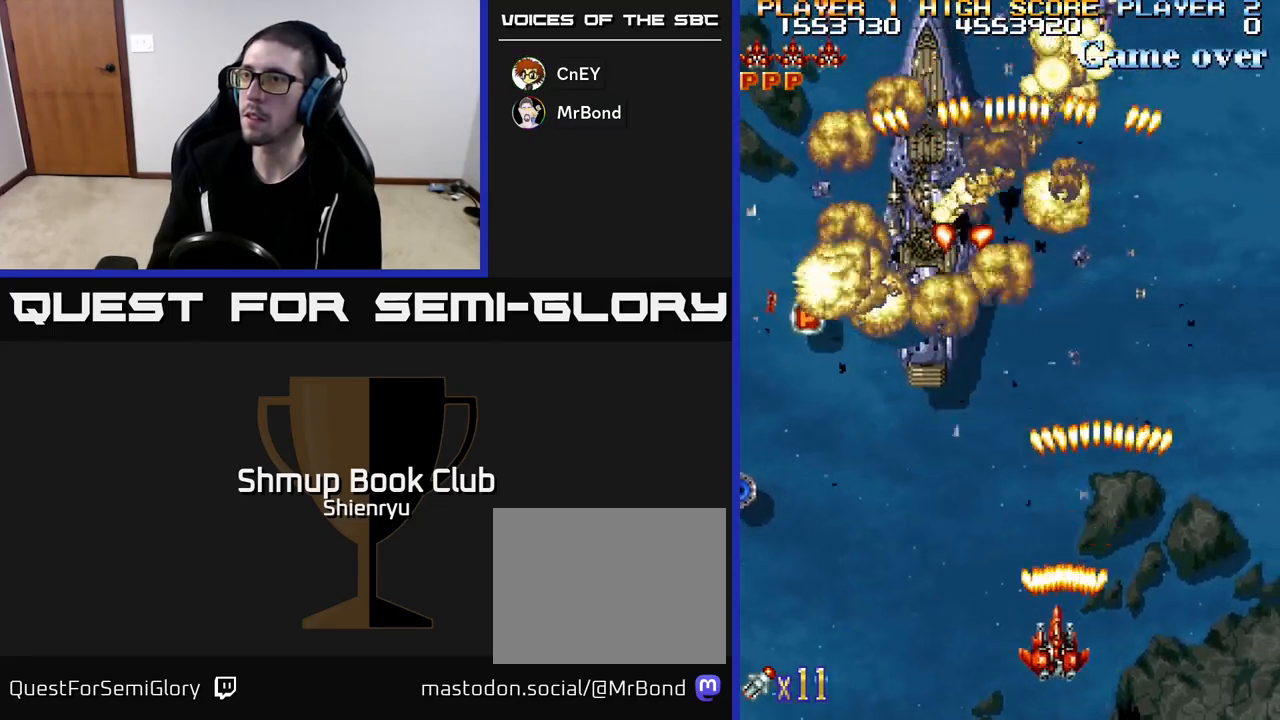
{"buttons": ["R2", "DPAD_LEFT"], "left_stick": "center", "events": []}
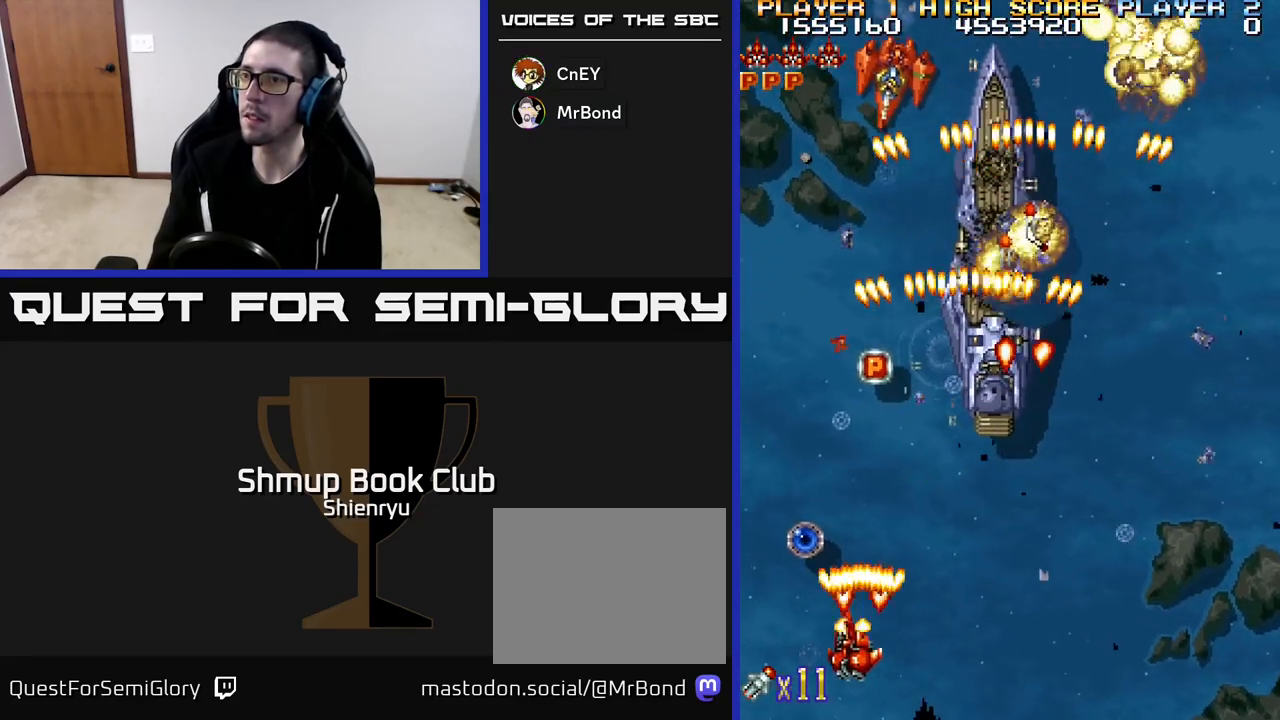
{"buttons": ["R2", "DPAD_UP", "DPAD_RIGHT"], "left_stick": "center", "events": [[17, "DPAD_UP", "down"], [200, "DPAD_LEFT", "up"], [267, "DPAD_RIGHT", "down"]]}
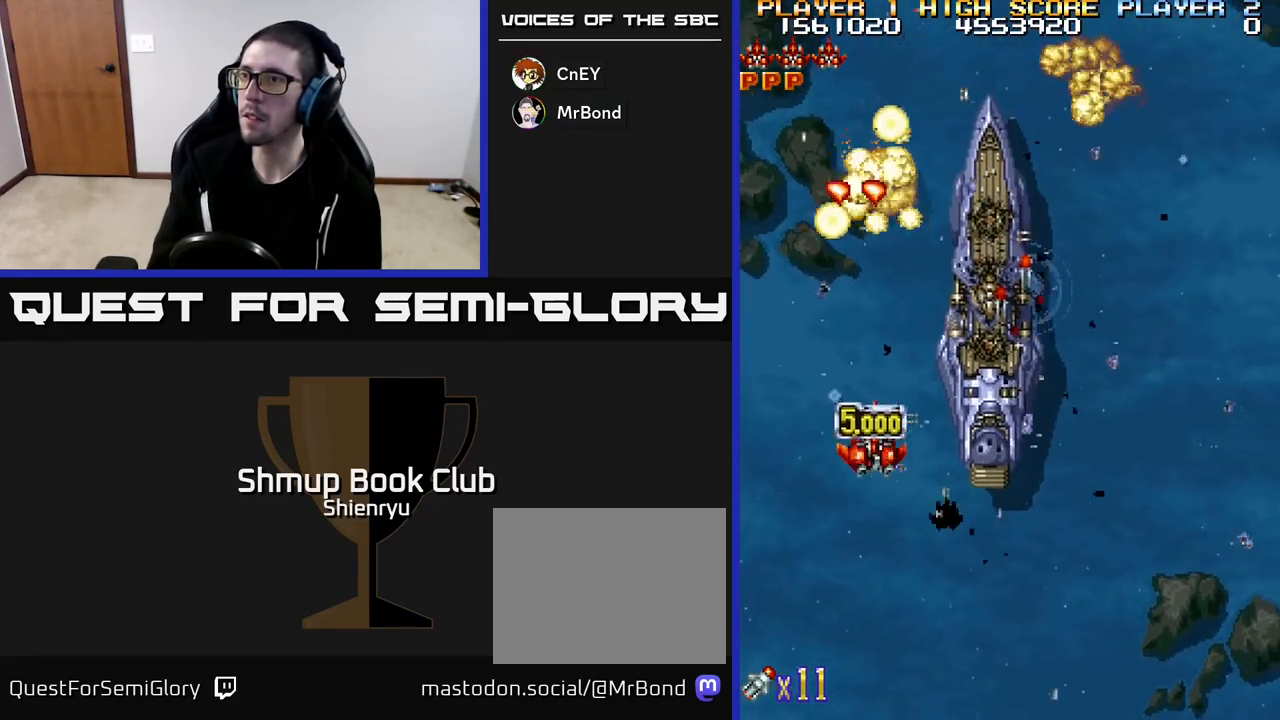
{"buttons": ["R2", "DPAD_RIGHT"], "left_stick": "center", "events": [[83, "DPAD_UP", "up"], [183, "DPAD_DOWN", "down"], [183, "R2", "up"], [283, "DPAD_DOWN", "up"], [333, "DPAD_RIGHT", "up"], [333, "DPAD_UP", "down"], [450, "DPAD_UP", "up"], [467, "DPAD_RIGHT", "down"], [483, "R2", "down"]]}
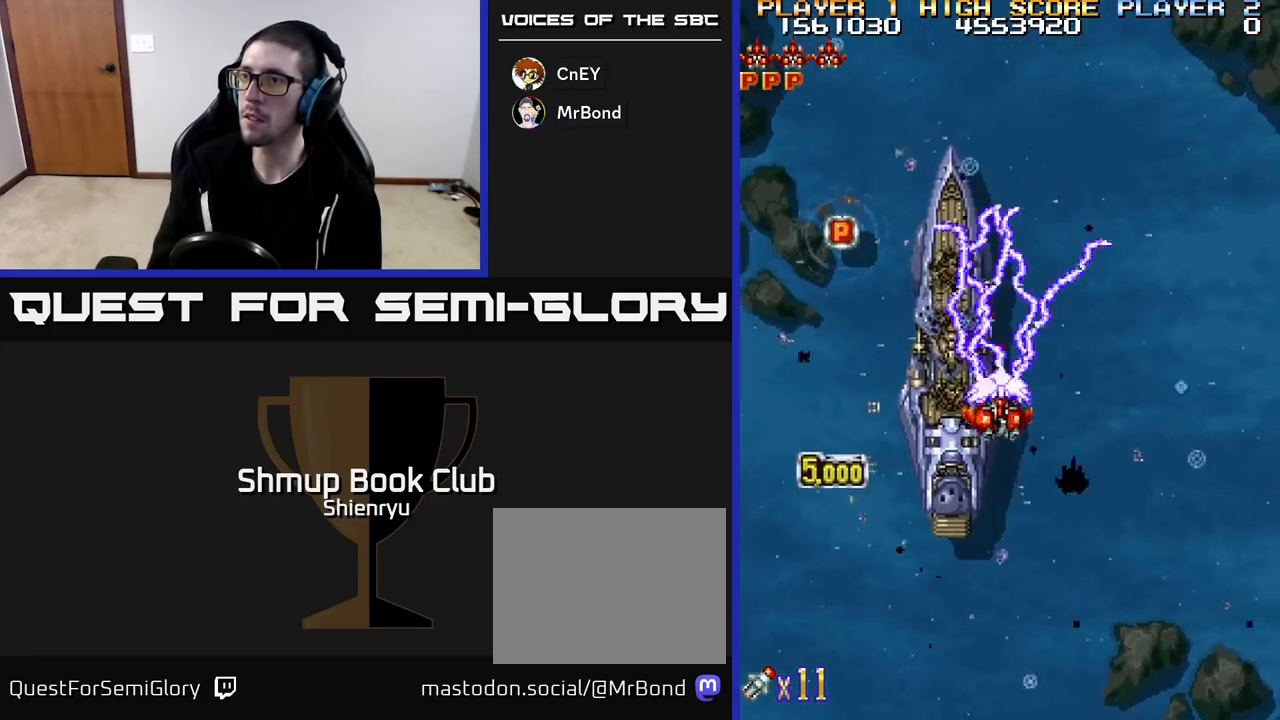
{"buttons": ["R2", "DPAD_DOWN", "DPAD_RIGHT"], "left_stick": "center", "events": [[67, "DPAD_DOWN", "down"], [150, "DPAD_RIGHT", "up"], [283, "DPAD_RIGHT", "down"]]}
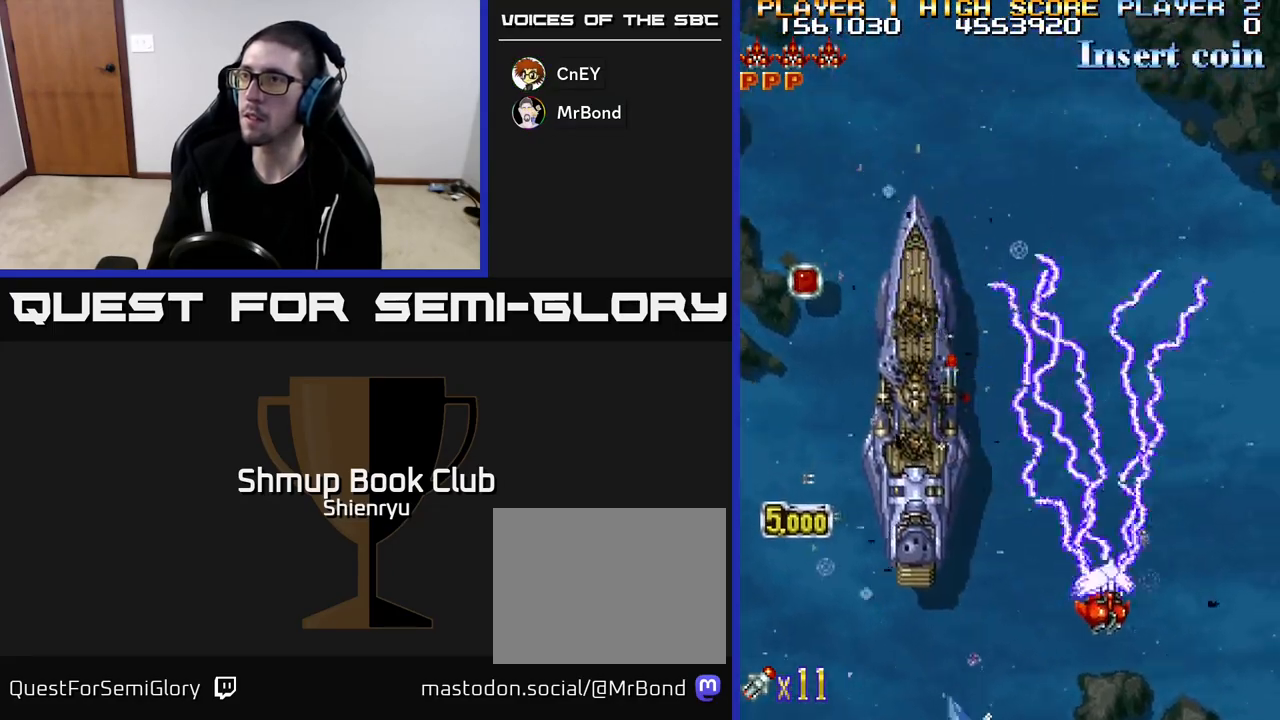
{"buttons": ["R2", "DPAD_UP", "DPAD_LEFT"], "left_stick": "center", "events": [[83, "DPAD_DOWN", "up"], [150, "DPAD_RIGHT", "up"], [183, "DPAD_LEFT", "down"], [450, "DPAD_UP", "down"]]}